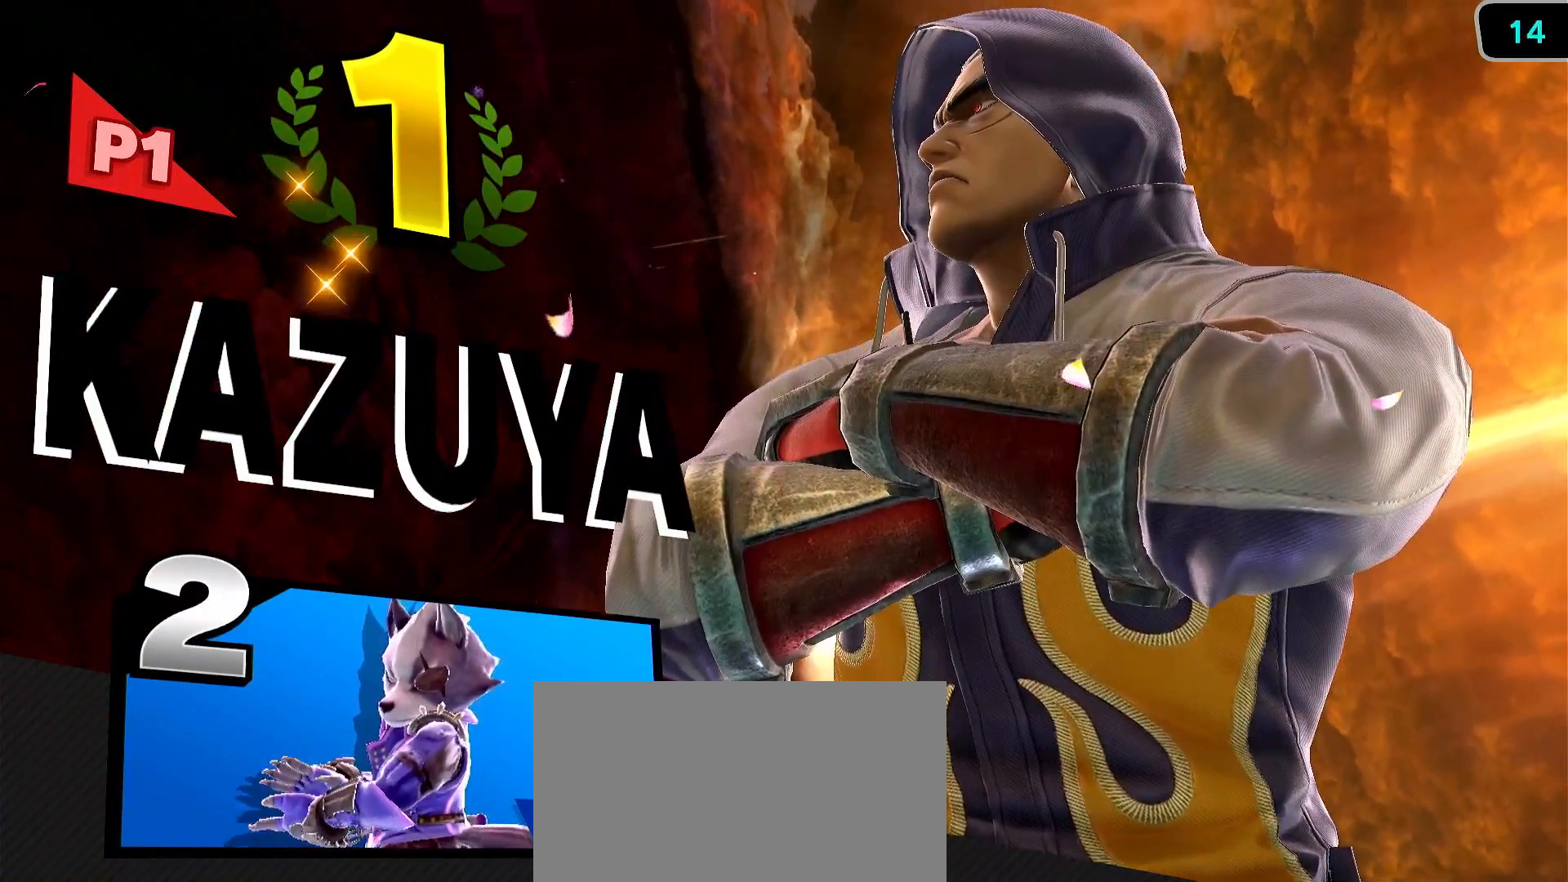
Gameplay with a controller (Nintendo layout); each line is a JSON object with the inputs held at the frame after it. "events" lists button and stick changes between this image and that frame as [ms after this image, input, new state], when the widget could be followed in between. Not read: DPAD_DOWN DPAD_UP L3 R3.
{"buttons": [], "left_stick": "center", "right_stick": "center", "events": [[133, "A", "down"], [267, "A", "up"], [317, "A", "down"], [350, "A", "up"], [383, "A", "down"], [467, "A", "up"]]}
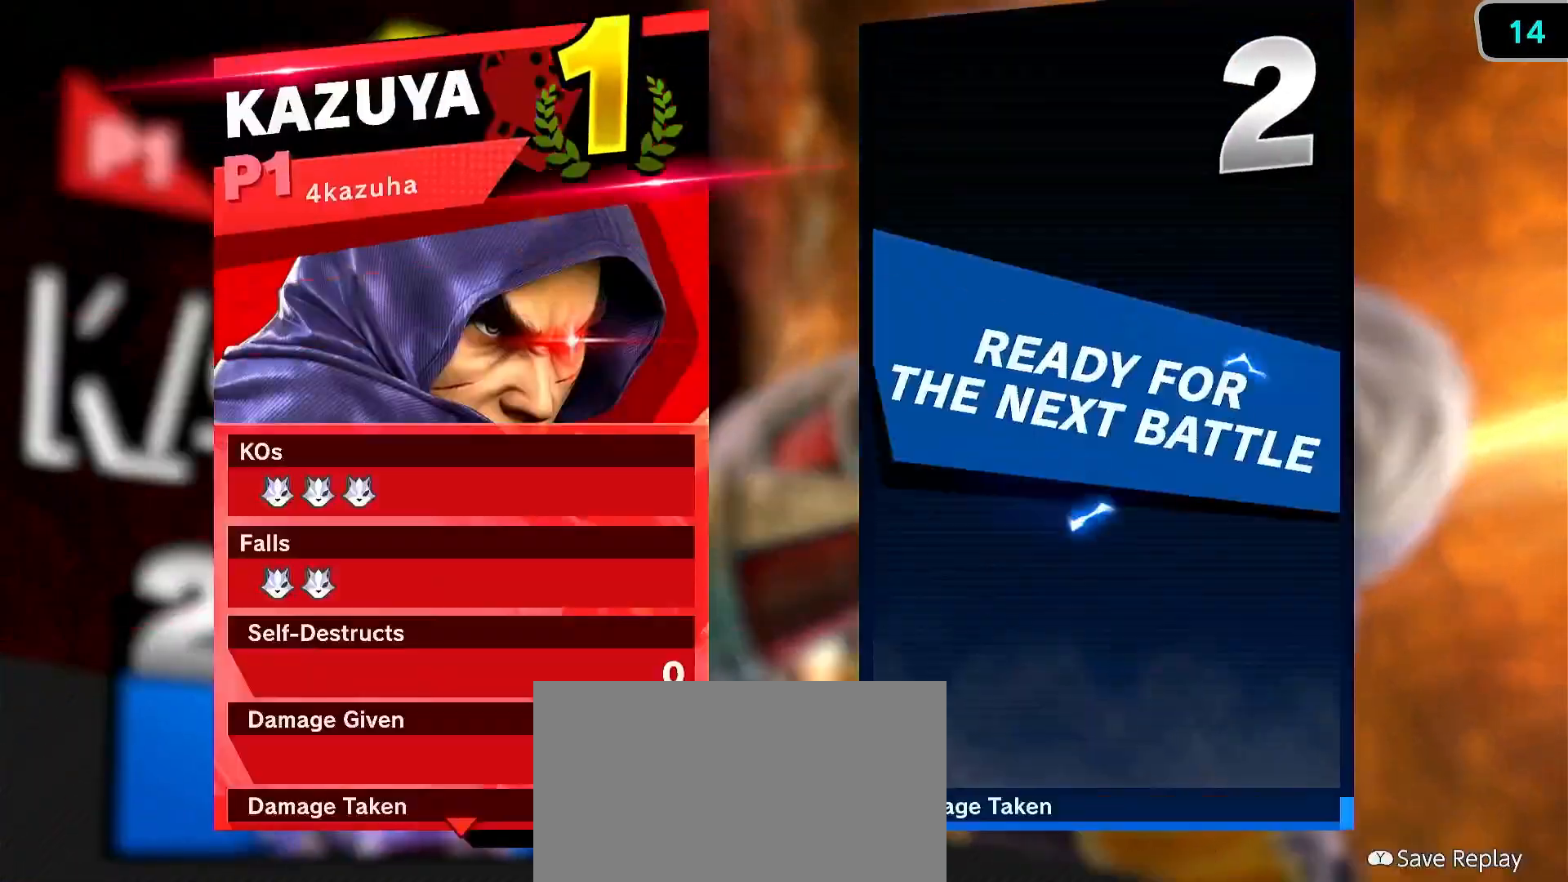
{"buttons": ["A"], "left_stick": "center", "right_stick": "center", "events": [[67, "A", "down"], [133, "A", "up"], [183, "A", "down"], [283, "A", "up"], [500, "A", "down"]]}
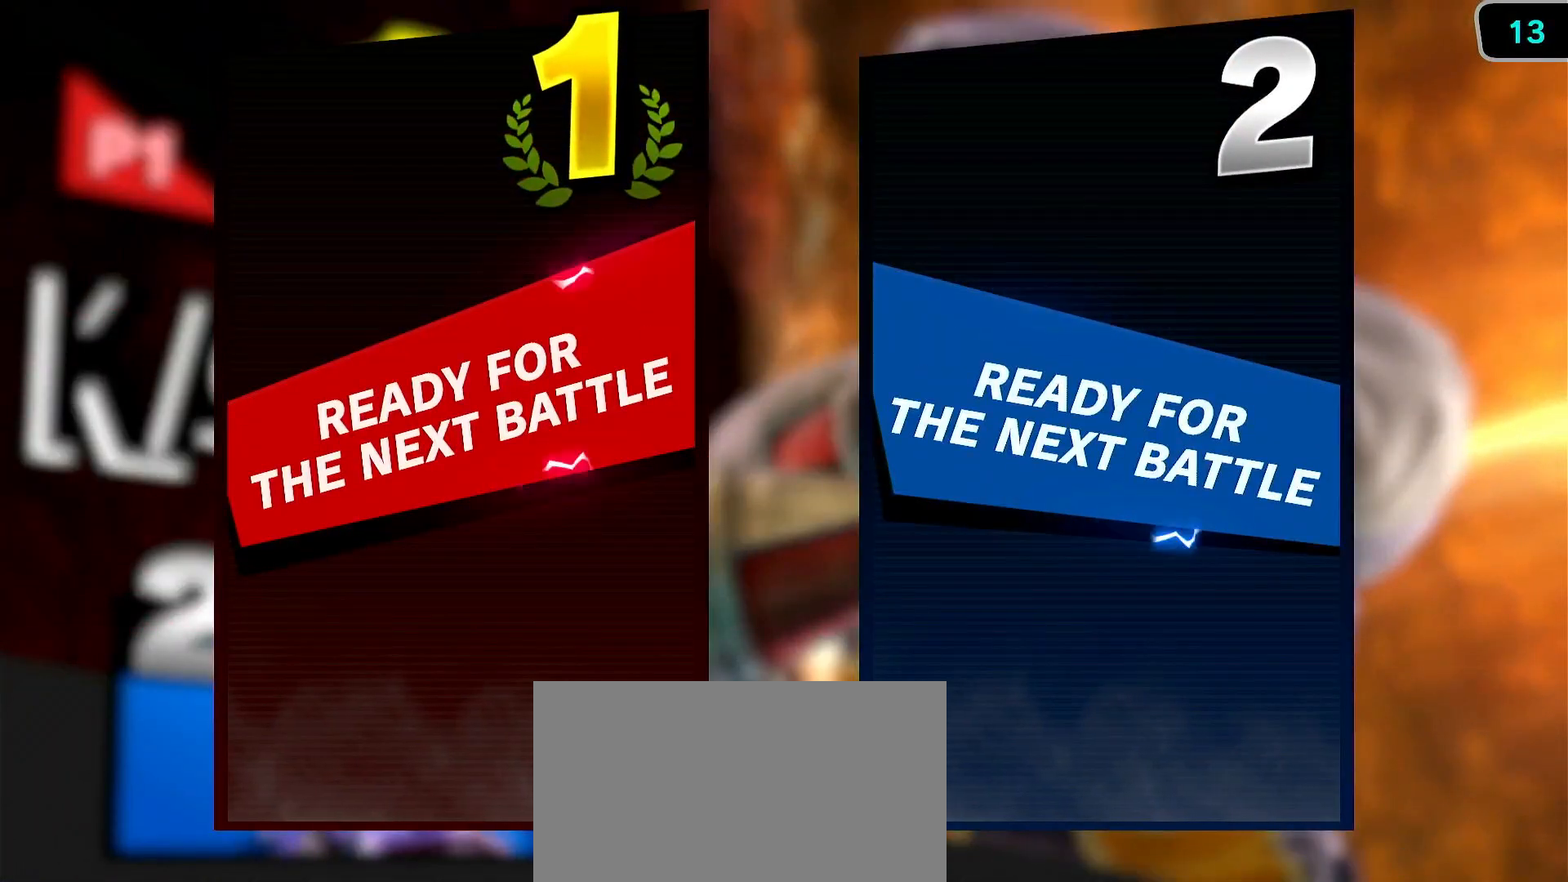
{"buttons": ["A"], "left_stick": "center", "right_stick": "center", "events": [[117, "A", "up"], [233, "A", "down"], [367, "A", "up"], [433, "A", "down"]]}
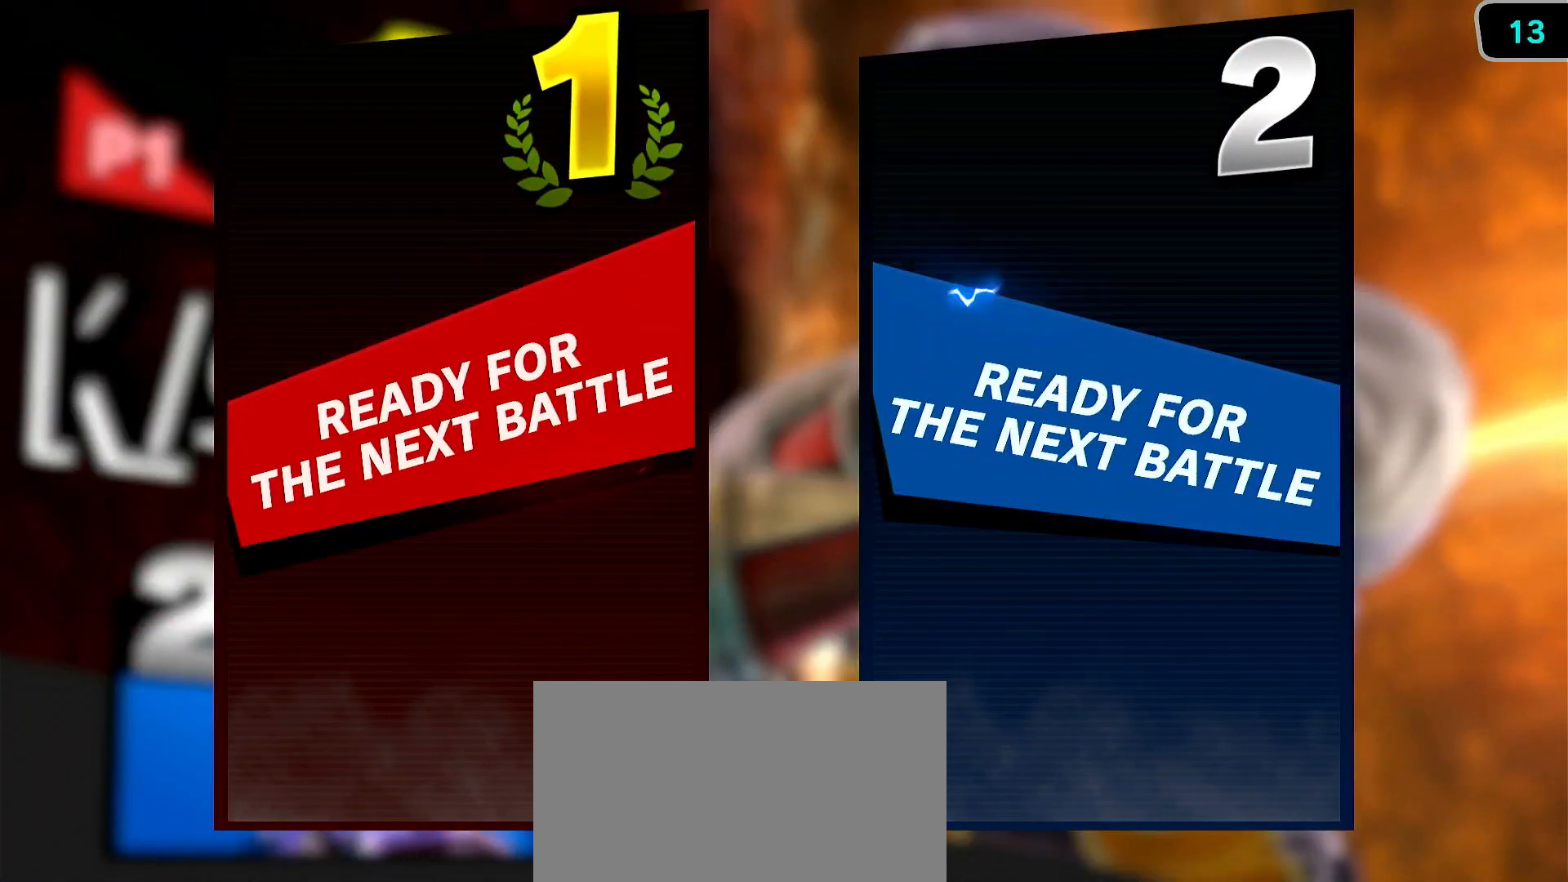
{"buttons": [], "left_stick": "center", "right_stick": "center", "events": [[50, "A", "up"], [217, "A", "down"], [300, "A", "up"]]}
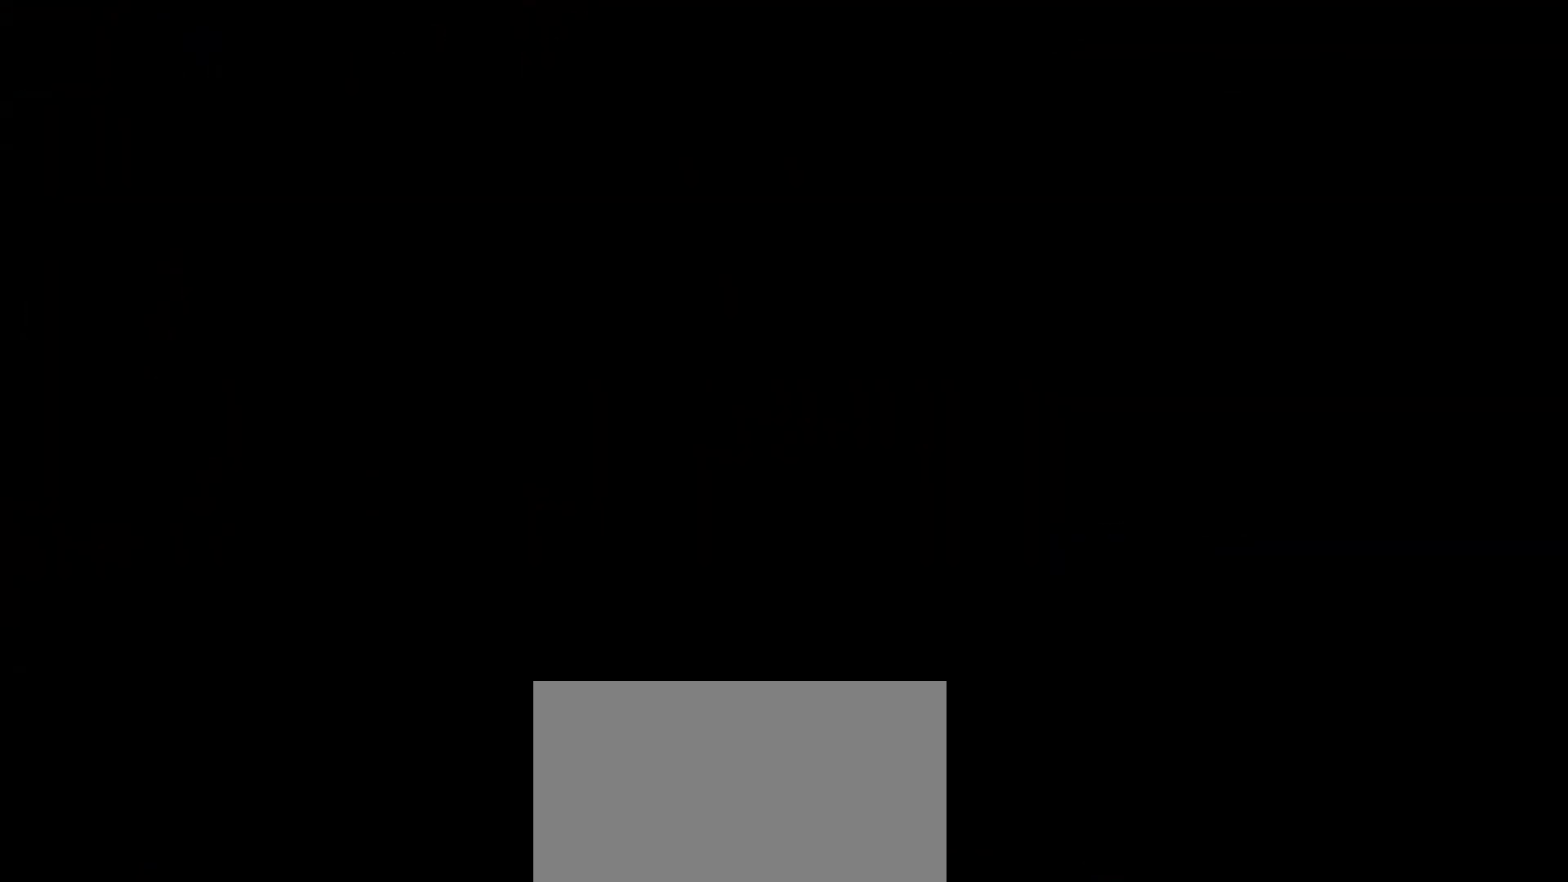
{"buttons": [], "left_stick": "center", "right_stick": "center", "events": [[100, "A", "down"], [133, "A", "up"]]}